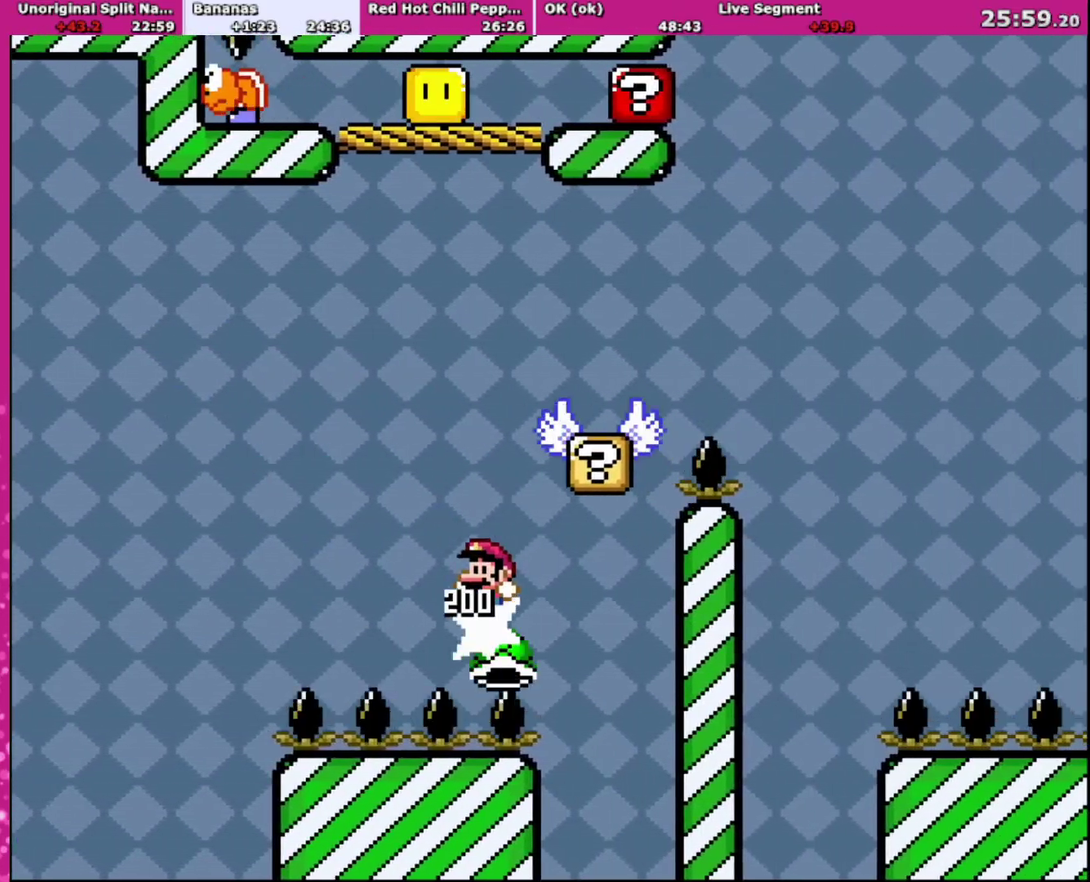
Gameplay with a controller (Nintendo layout); each line is a JSON object with the inputs held at the frame after it. "events" lists button and stick changes between this image and that frame as [ms after this image, input, new state], when the widget could be followed in between. Not read: L3 R3.
{"buttons": ["X", "DPAD_RIGHT"], "events": [[100, "DPAD_UP", "down"], [166, "DPAD_LEFT", "up"], [166, "DPAD_UP", "up"], [300, "B", "up"], [333, "DPAD_RIGHT", "down"], [333, "X", "down"], [333, "Y", "up"]]}
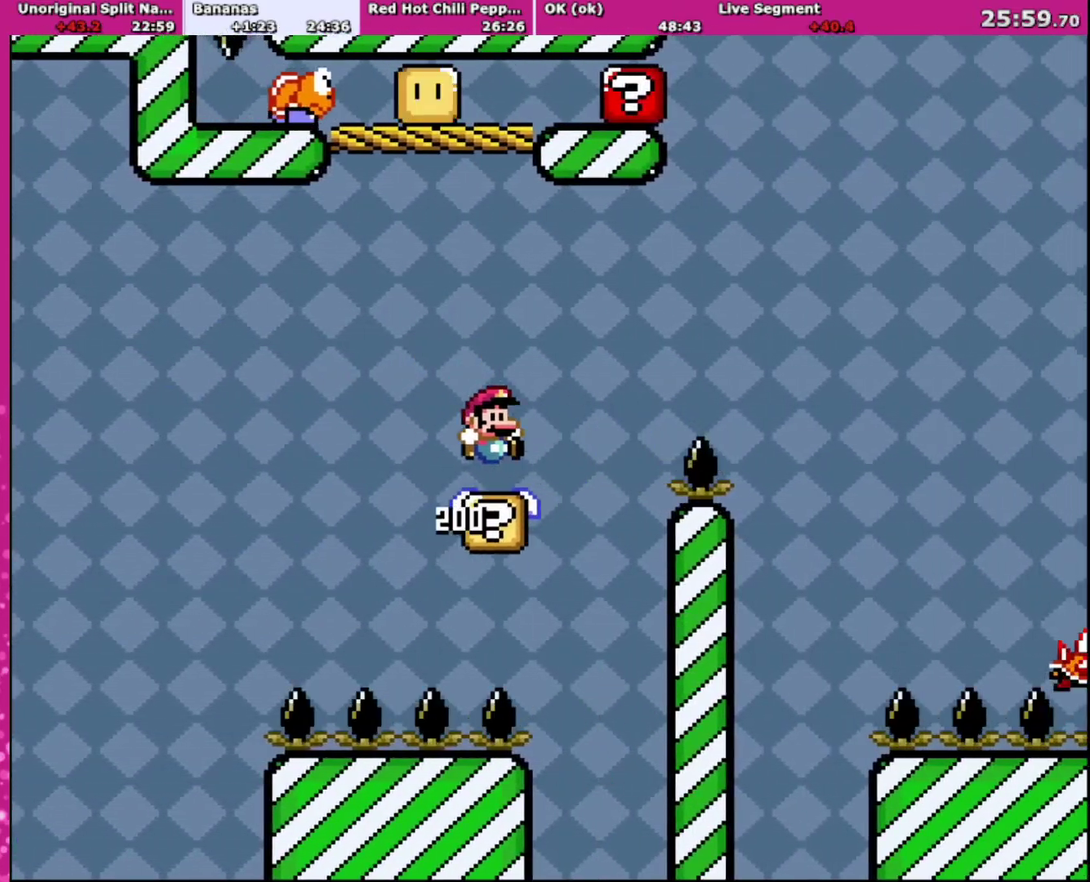
{"buttons": ["A", "X", "DPAD_RIGHT"], "events": [[167, "A", "down"]]}
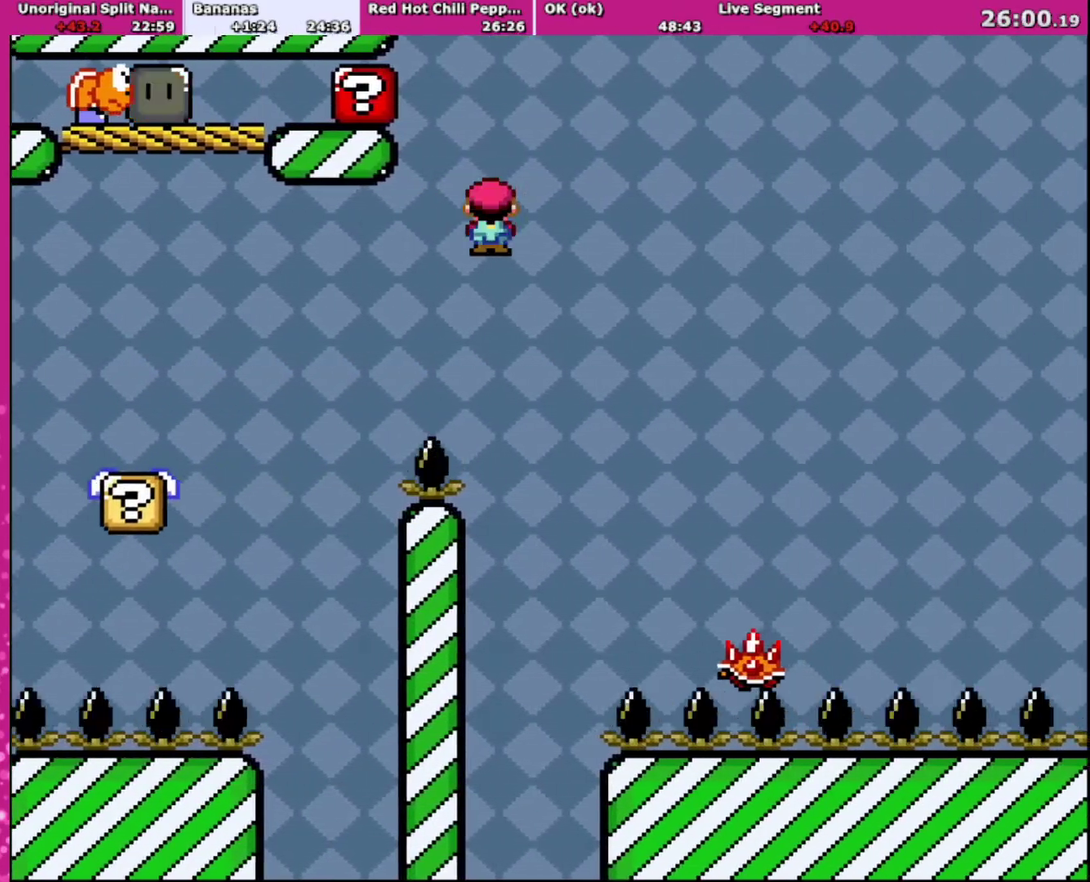
{"buttons": ["A", "X", "DPAD_RIGHT"], "events": [[300, "DPAD_RIGHT", "up"], [333, "DPAD_LEFT", "down"], [467, "DPAD_LEFT", "up"], [467, "DPAD_RIGHT", "down"]]}
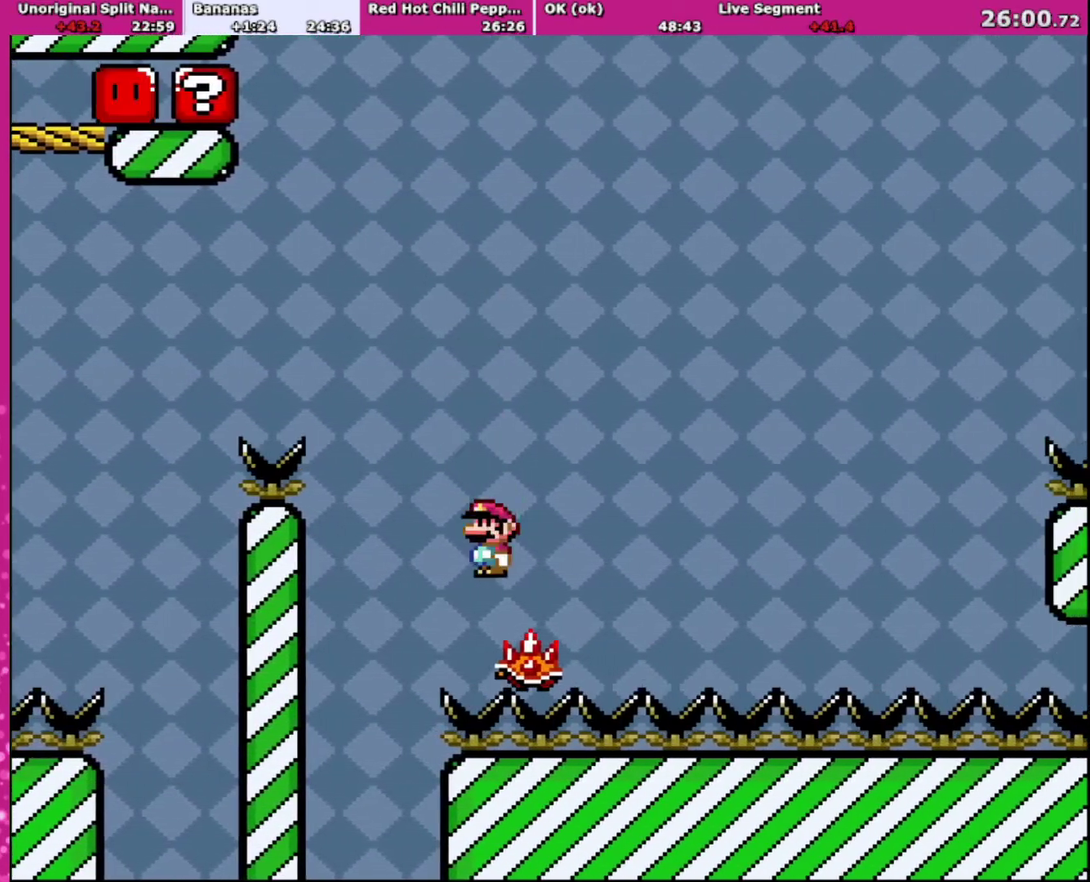
{"buttons": ["A", "X", "DPAD_RIGHT"], "events": [[134, "DPAD_RIGHT", "up"], [467, "DPAD_RIGHT", "down"]]}
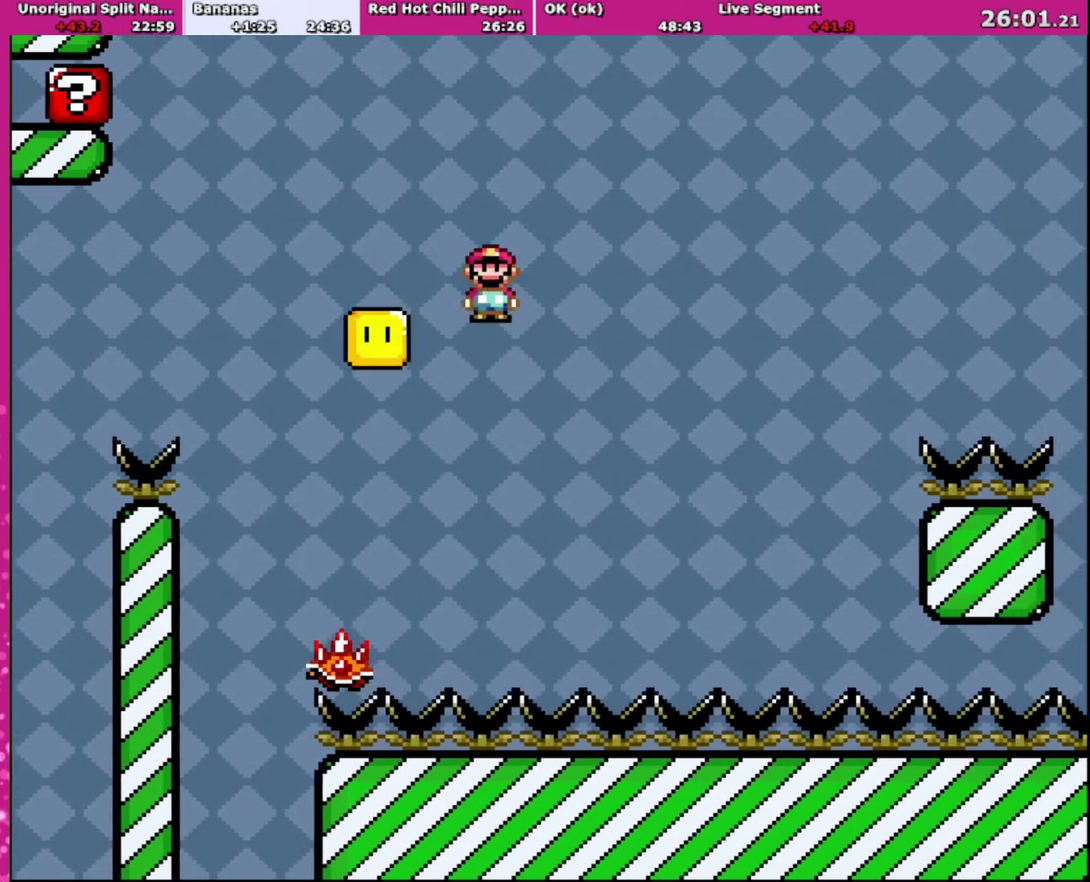
{"buttons": ["A", "X", "DPAD_RIGHT"], "events": [[100, "DPAD_RIGHT", "up"], [167, "A", "up"], [333, "DPAD_RIGHT", "down"], [367, "A", "down"]]}
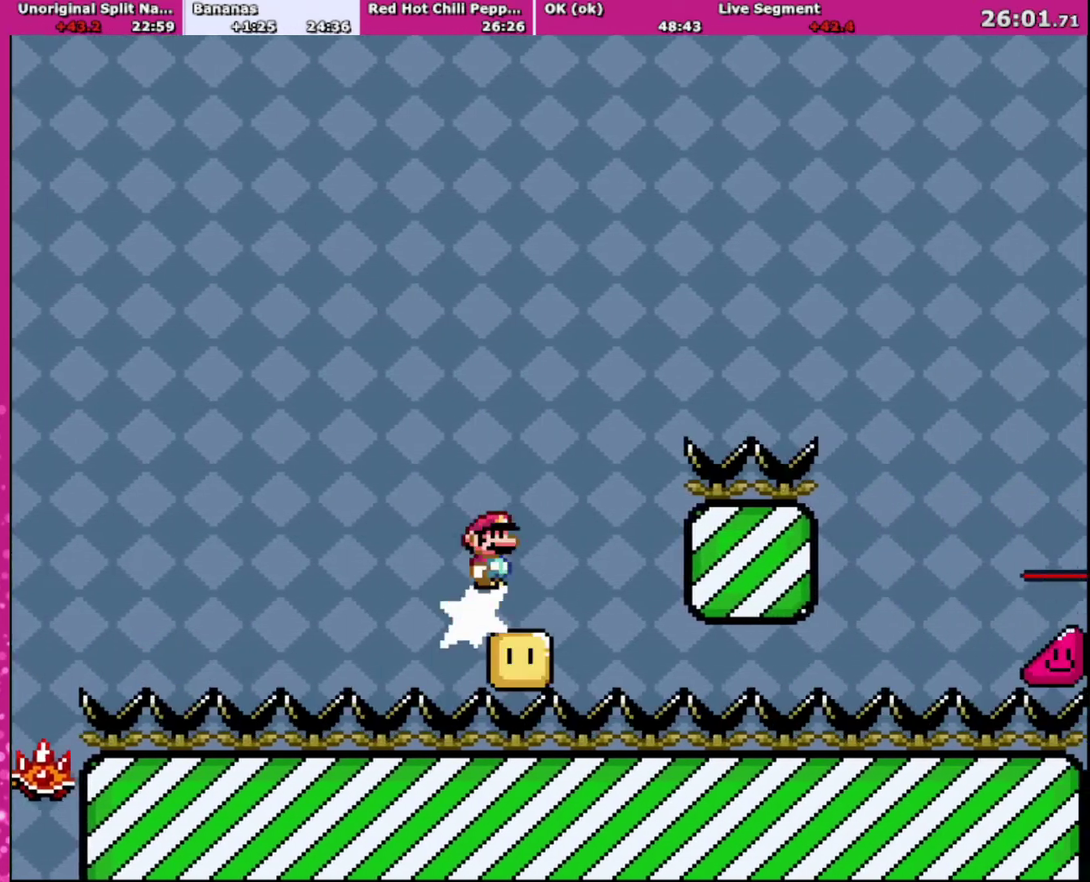
{"buttons": ["A", "X", "DPAD_RIGHT"], "events": []}
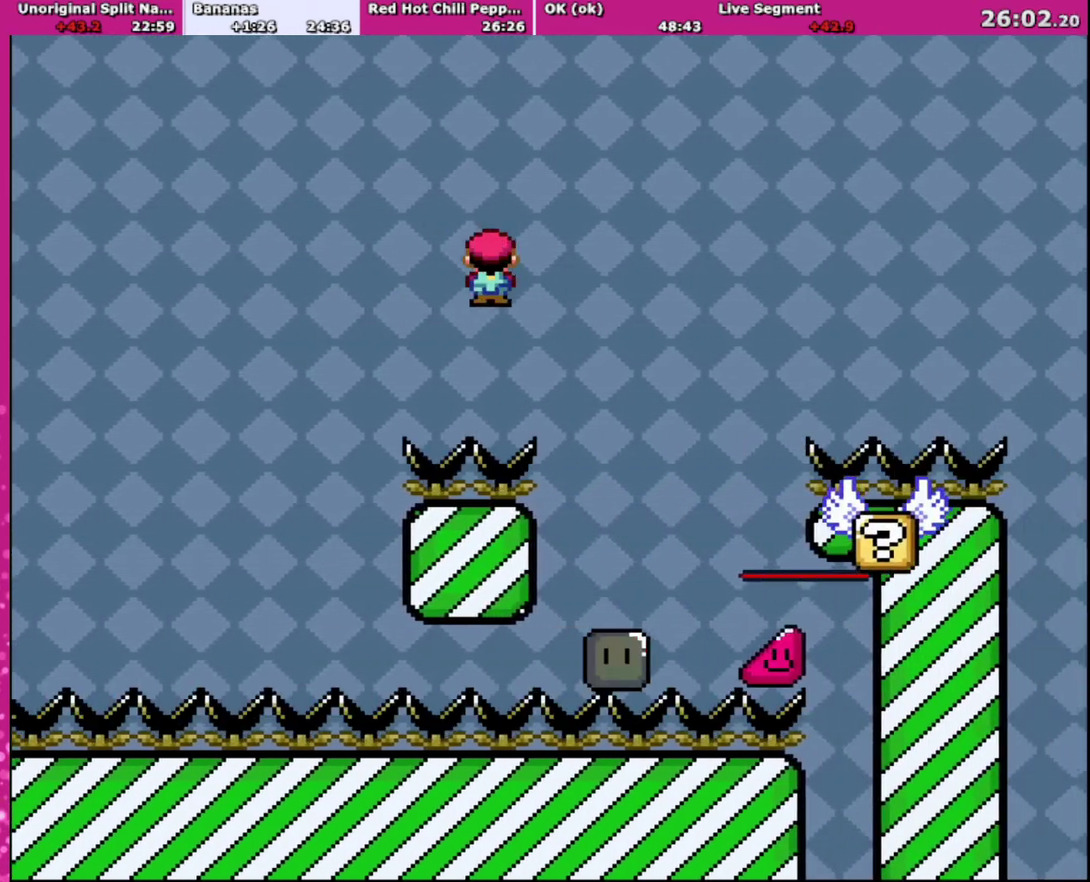
{"buttons": ["A", "X", "DPAD_RIGHT"], "events": [[200, "A", "up"], [300, "A", "down"]]}
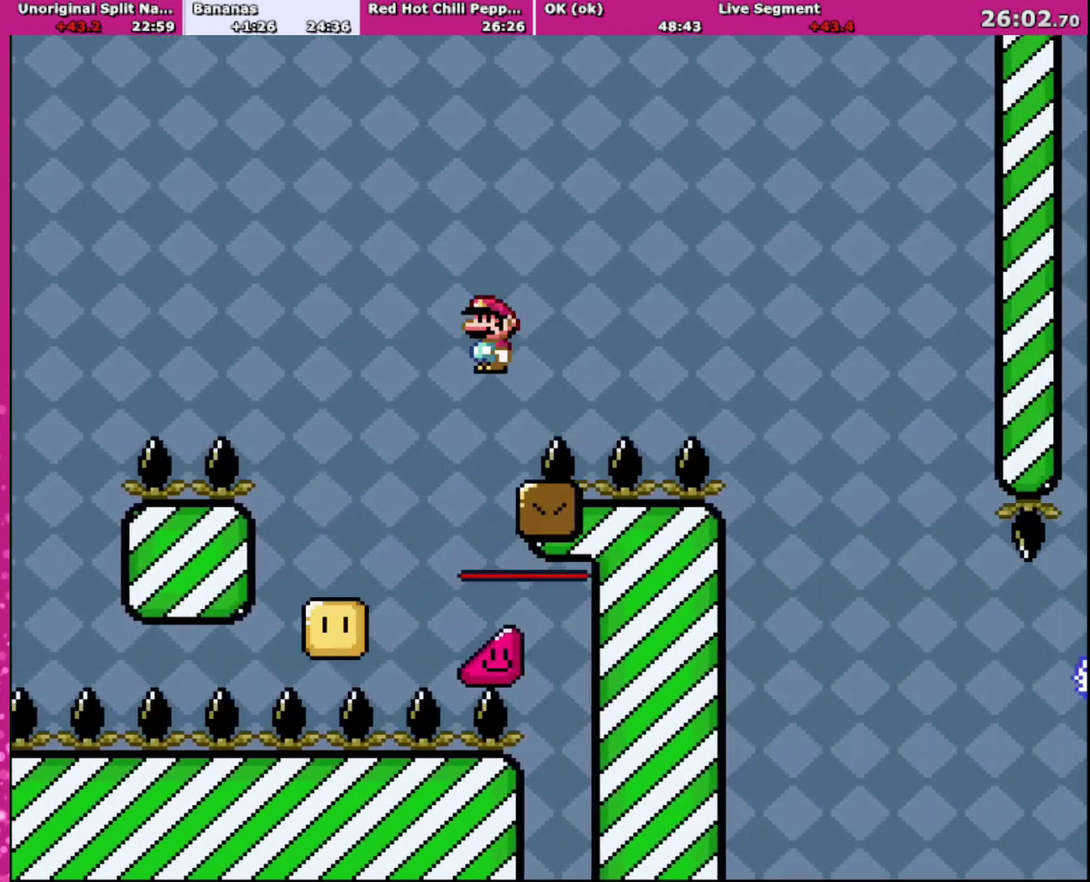
{"buttons": ["Y", "DPAD_RIGHT"], "events": [[401, "A", "up"], [467, "X", "up"], [467, "Y", "down"]]}
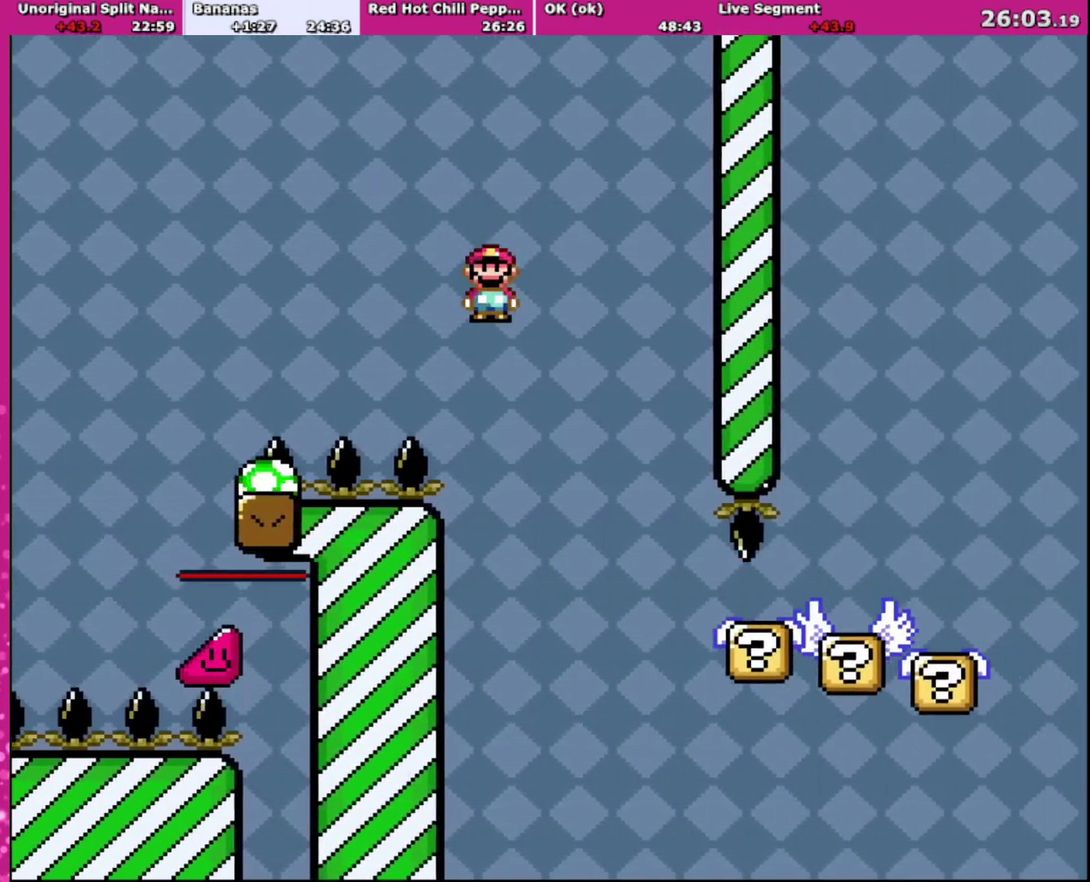
{"buttons": ["Y", "DPAD_RIGHT"], "events": []}
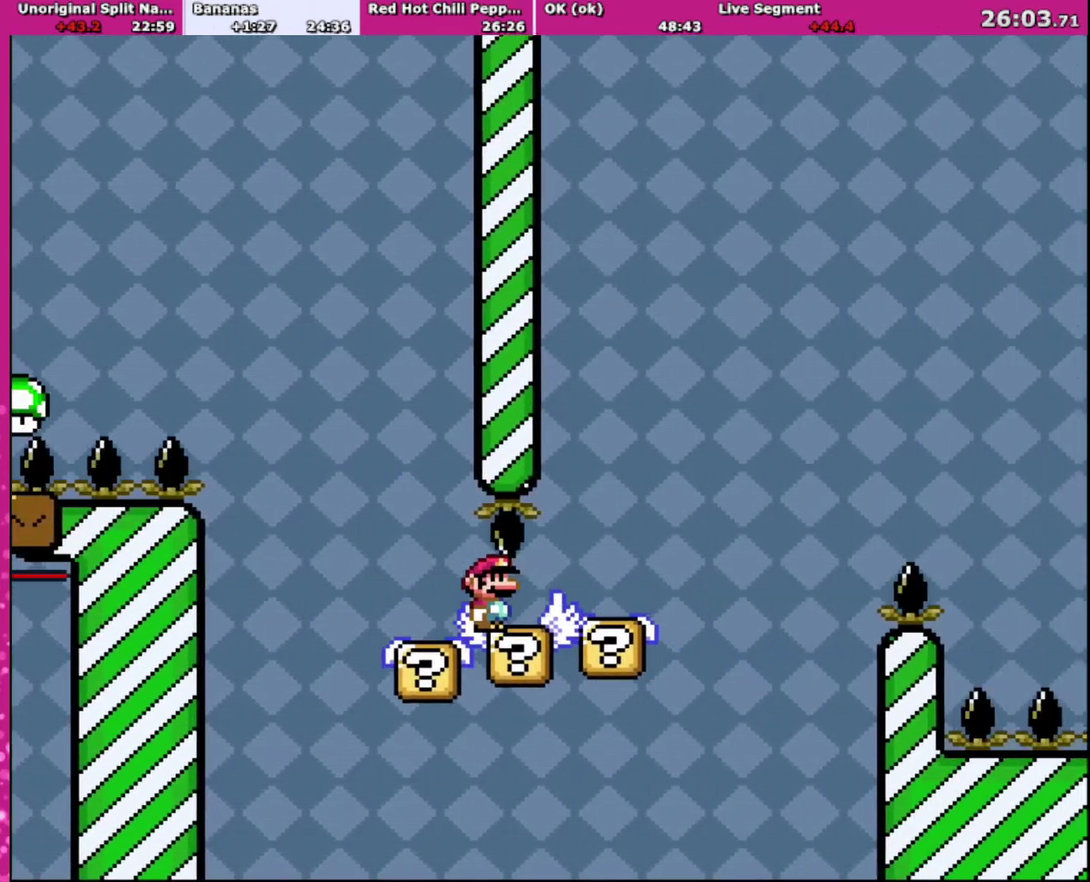
{"buttons": ["B", "Y", "DPAD_RIGHT"], "events": [[401, "B", "down"]]}
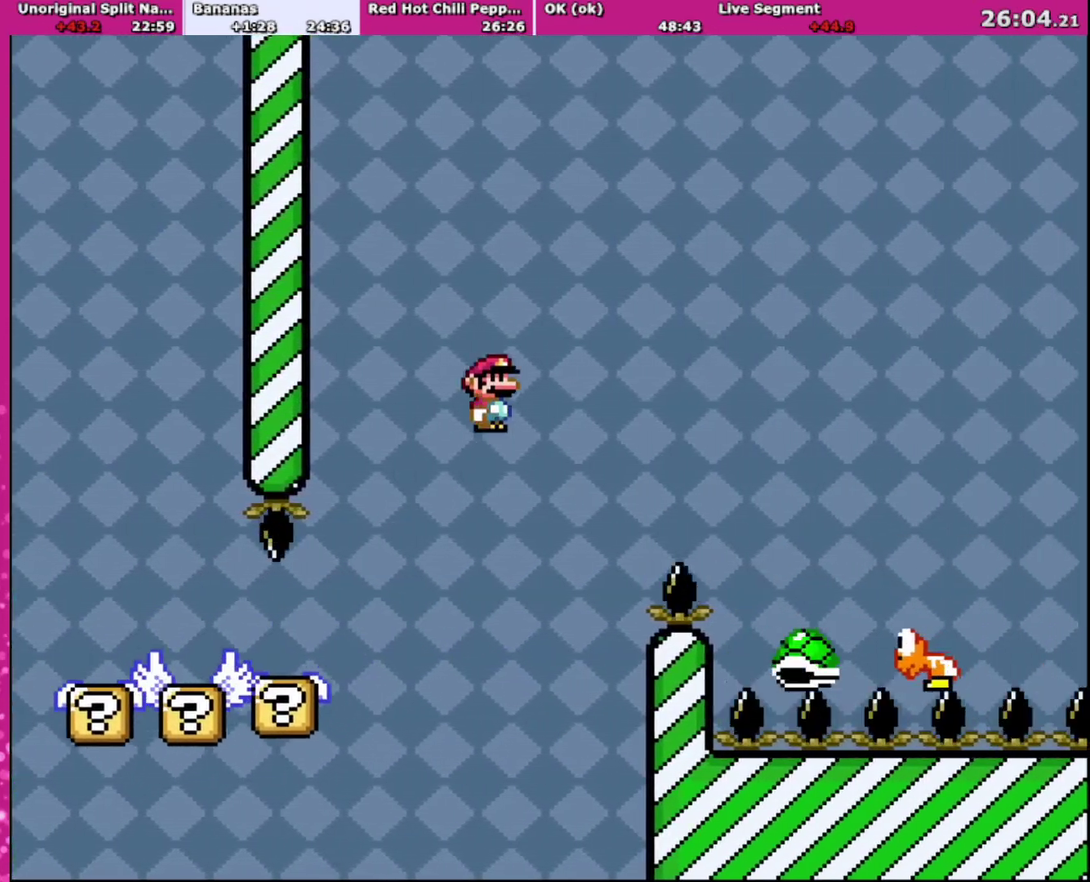
{"buttons": ["Y", "DPAD_RIGHT"], "events": [[400, "B", "up"]]}
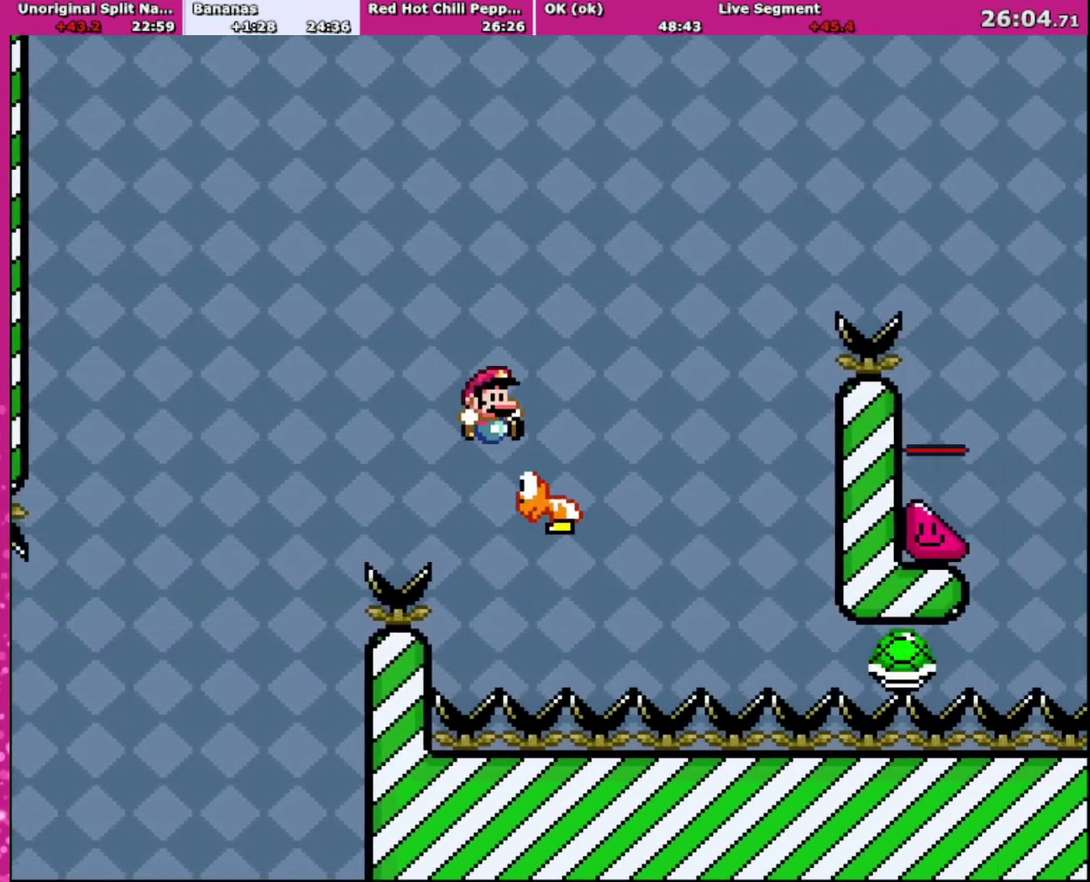
{"buttons": ["B", "Y", "DPAD_RIGHT"], "events": [[34, "B", "down"]]}
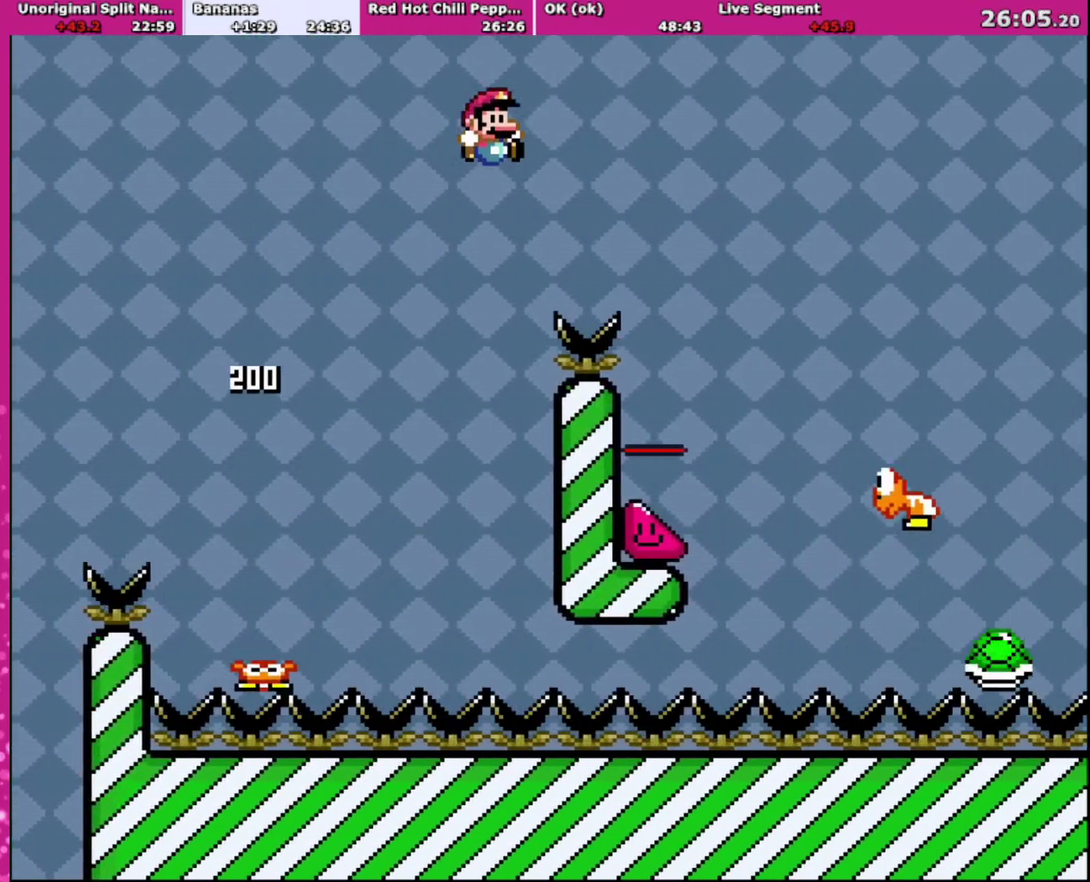
{"buttons": ["B", "Y", "DPAD_RIGHT"], "events": []}
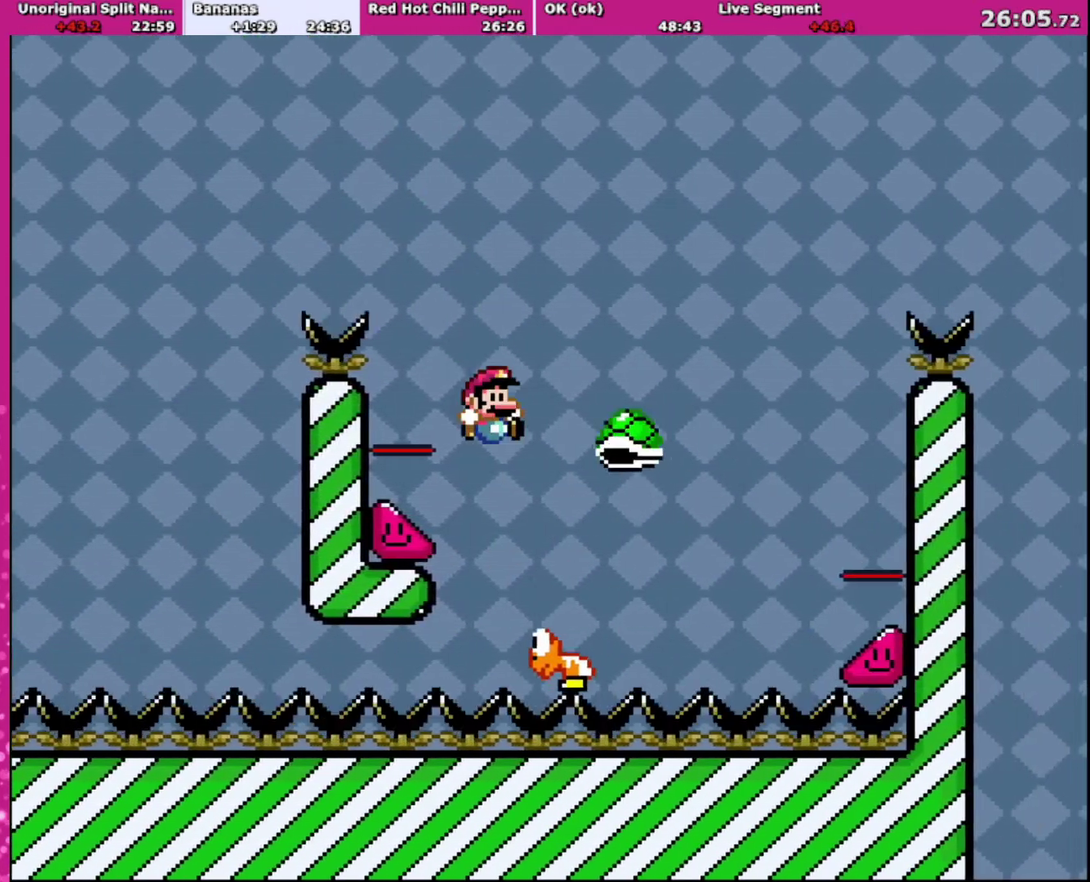
{"buttons": ["B", "Y", "DPAD_RIGHT"], "events": [[34, "DPAD_DOWN", "down"], [34, "DPAD_LEFT", "down"], [34, "DPAD_RIGHT", "up"], [100, "DPAD_LEFT", "up"], [134, "DPAD_DOWN", "up"], [134, "DPAD_RIGHT", "down"]]}
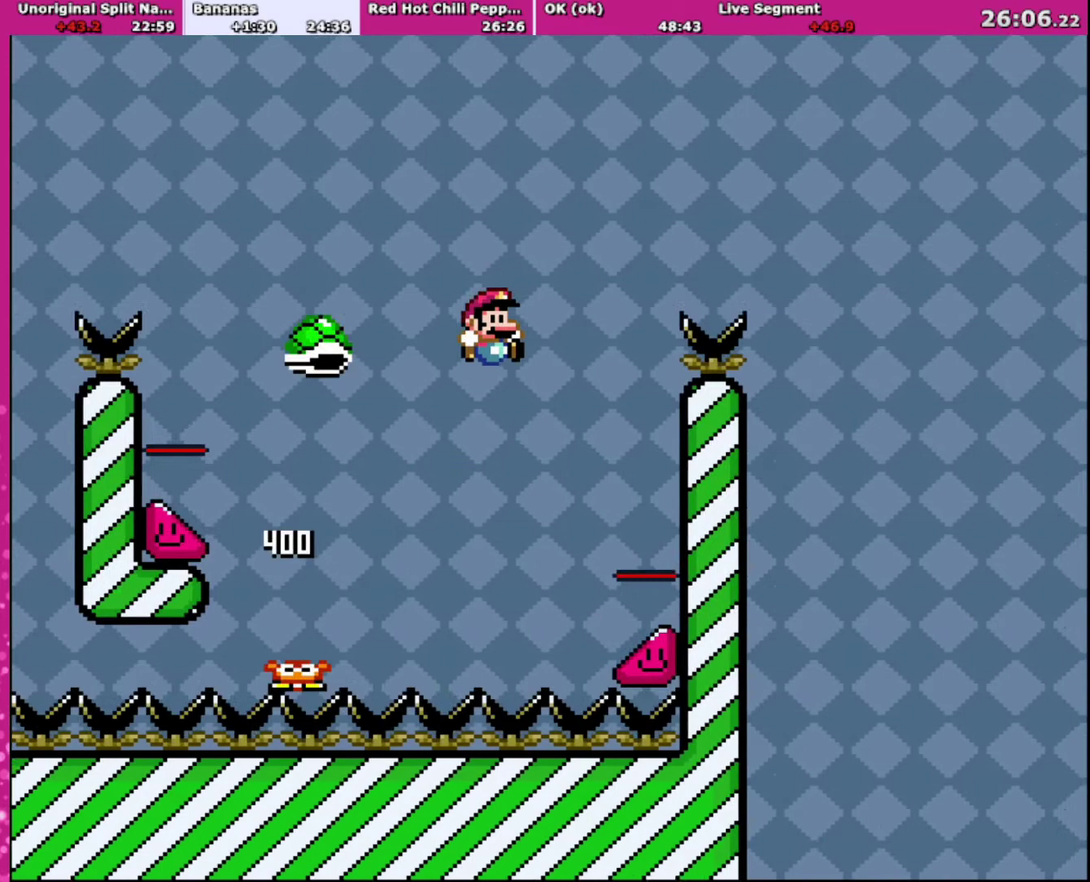
{"buttons": ["B", "Y", "DPAD_UP", "DPAD_RIGHT"], "events": [[200, "DPAD_LEFT", "down"], [200, "DPAD_RIGHT", "up"], [333, "DPAD_LEFT", "up"], [333, "DPAD_RIGHT", "down"], [333, "DPAD_UP", "down"]]}
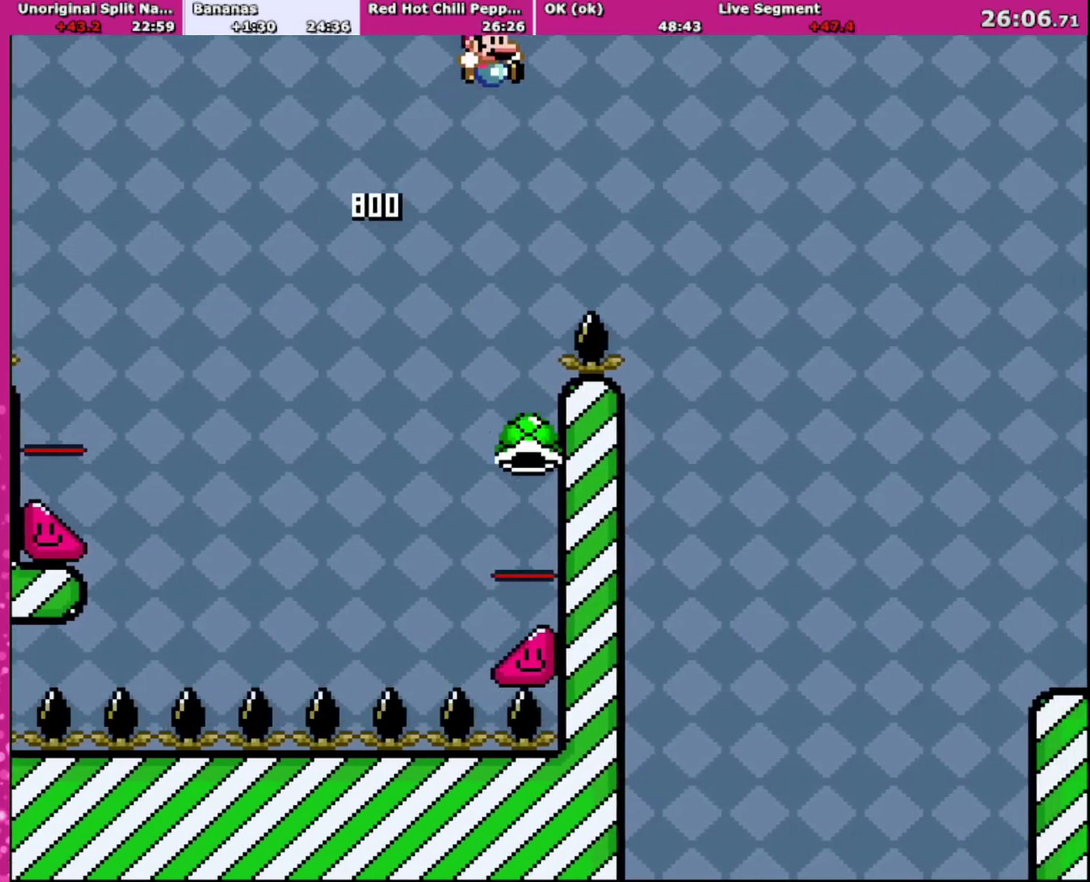
{"buttons": ["B", "Y", "DPAD_RIGHT"], "events": [[501, "DPAD_UP", "up"]]}
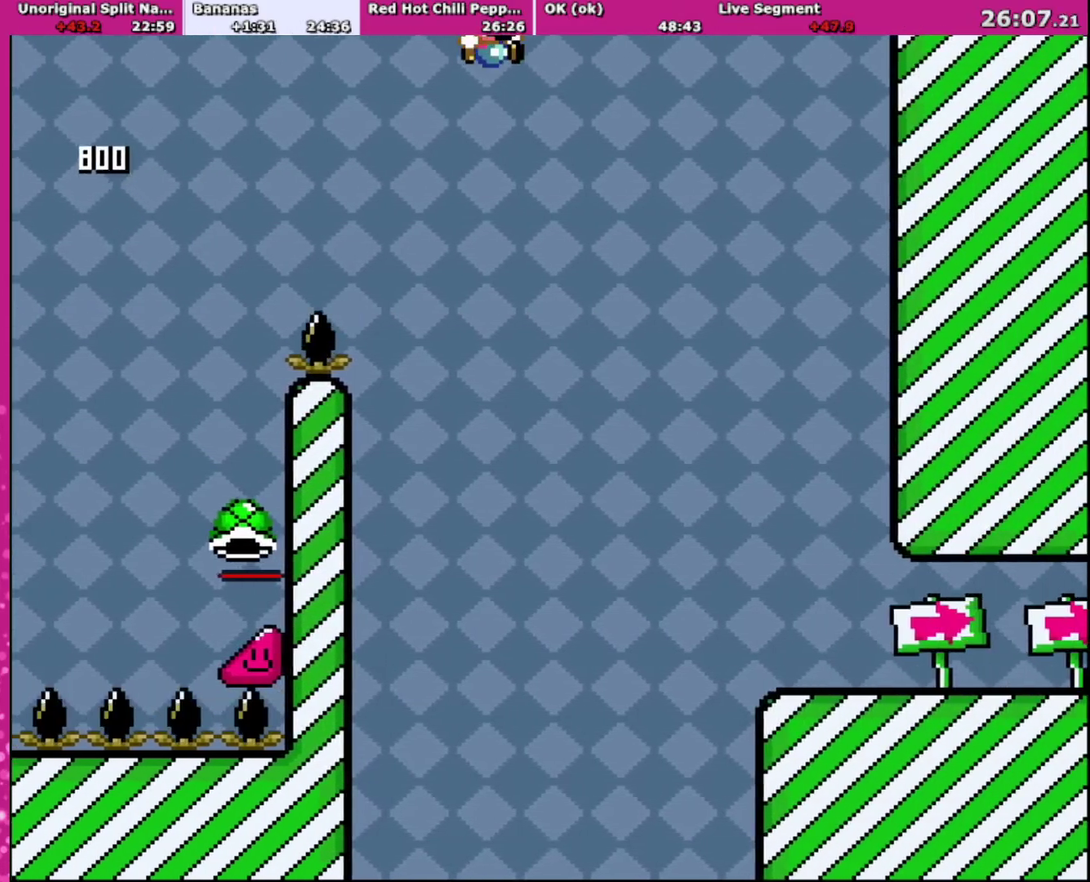
{"buttons": ["Y", "DPAD_RIGHT"], "events": [[200, "B", "up"]]}
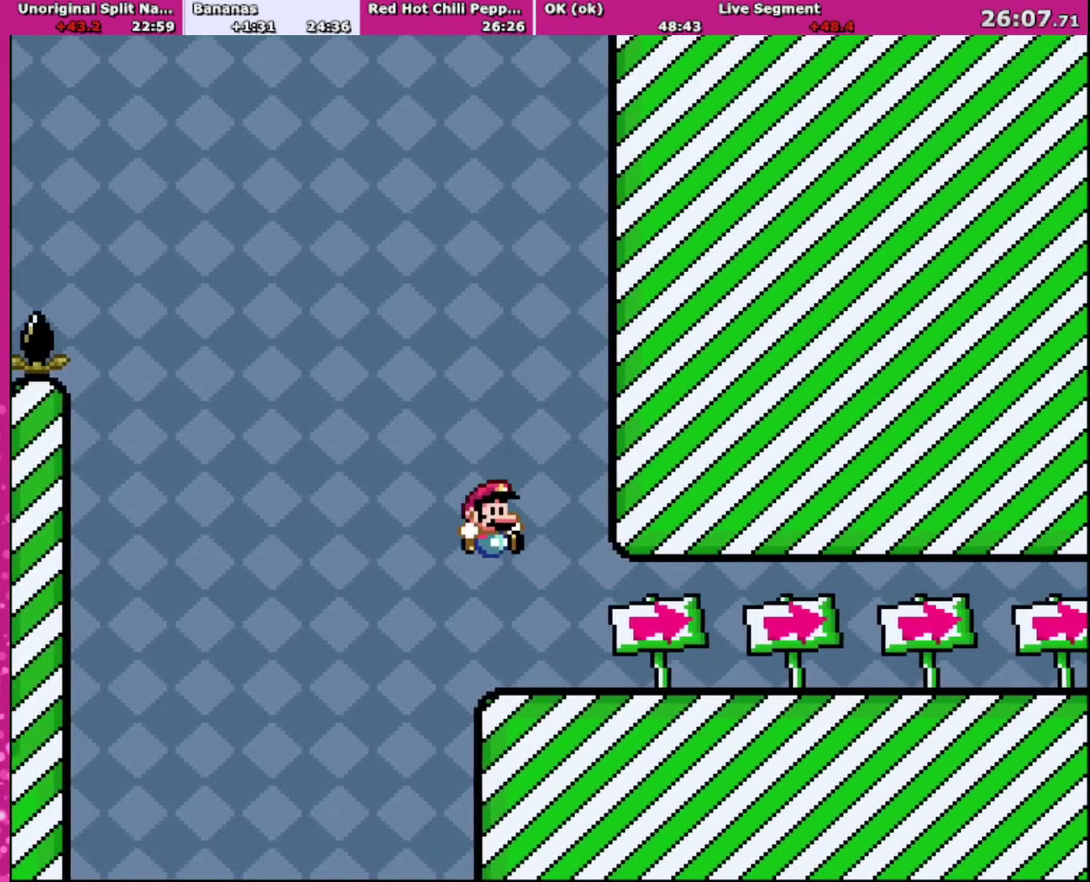
{"buttons": ["Y", "DPAD_RIGHT"], "events": []}
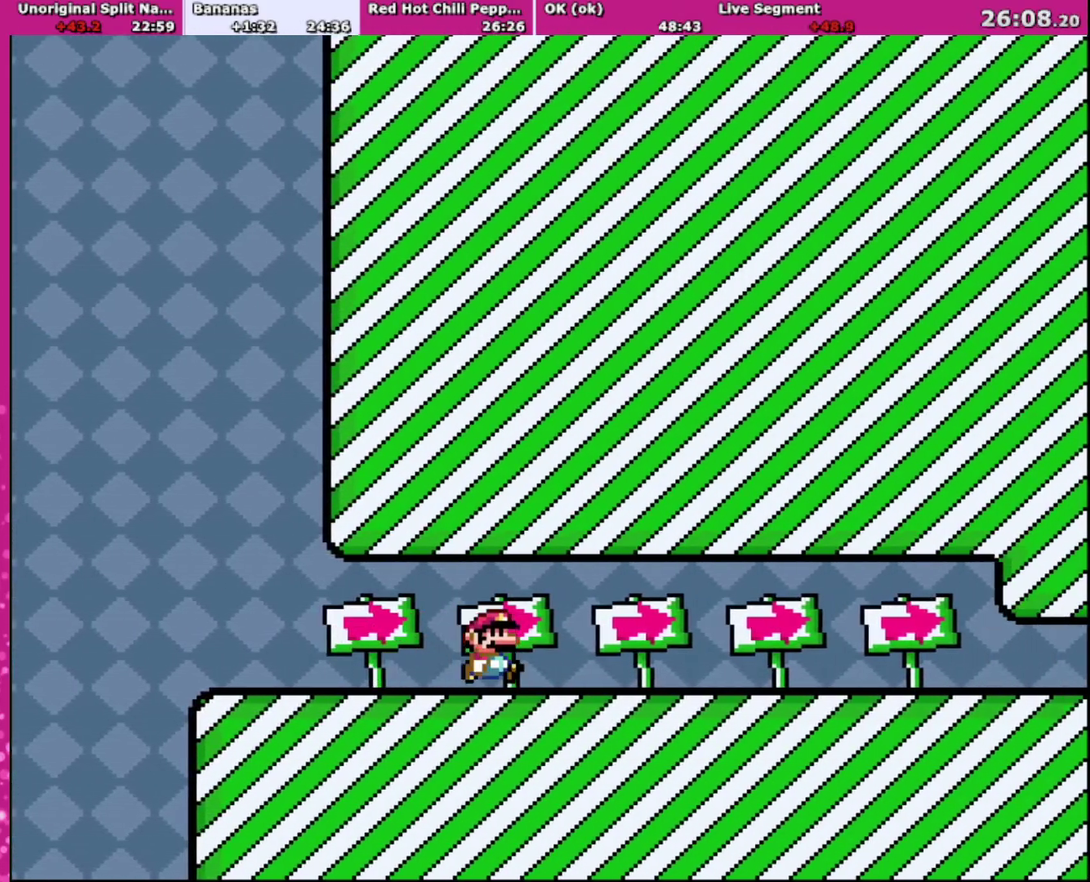
{"buttons": ["Y", "DPAD_RIGHT"], "events": []}
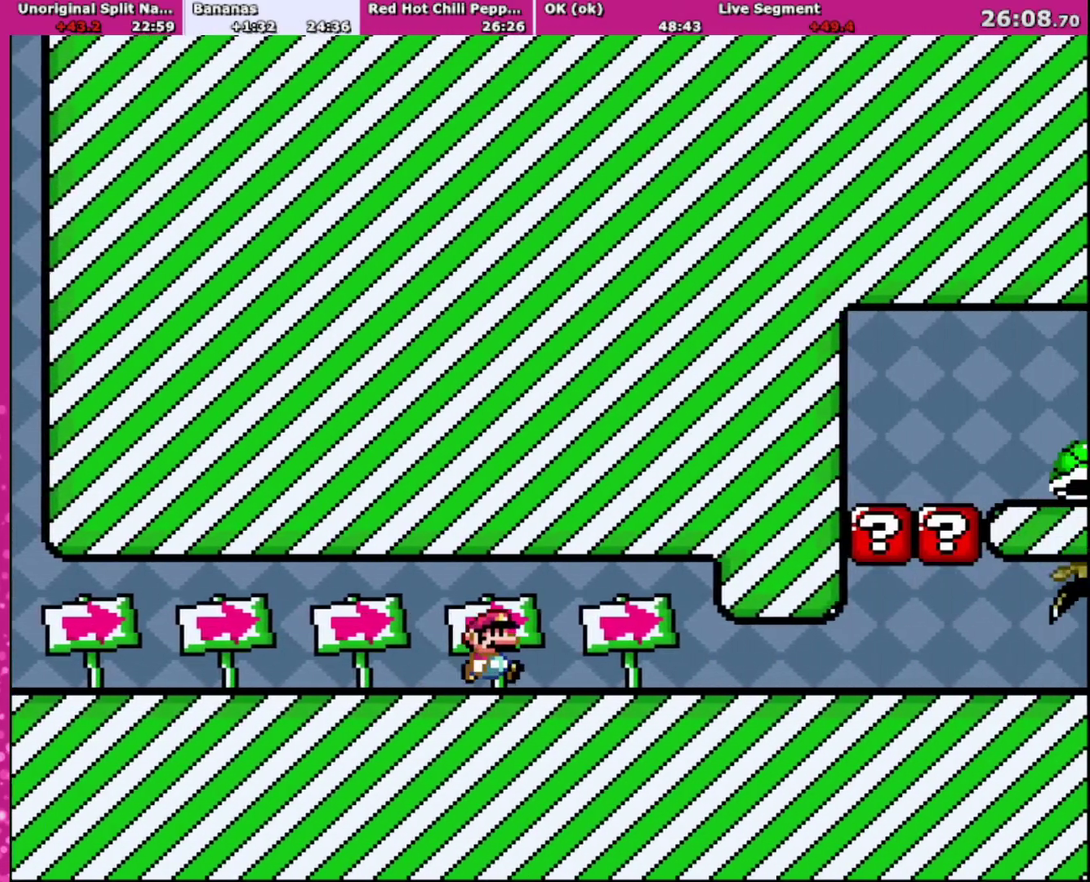
{"buttons": ["Y", "DPAD_RIGHT"], "events": []}
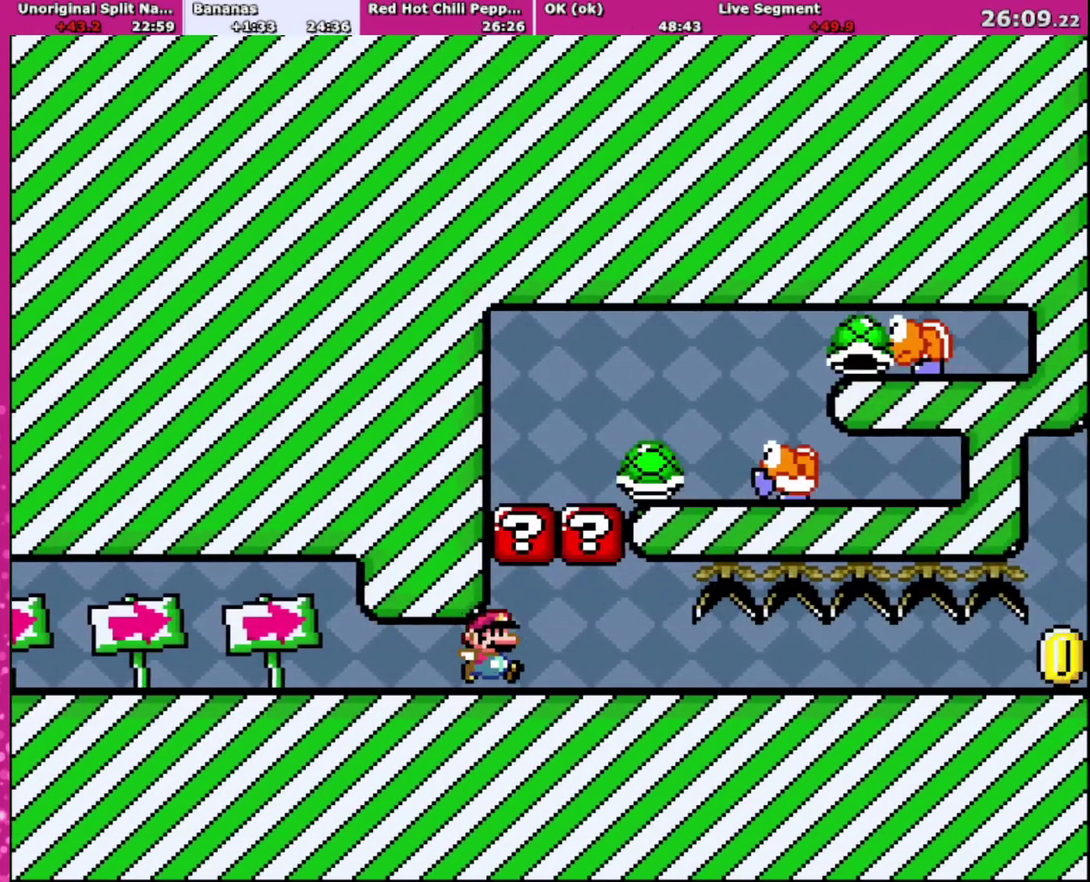
{"buttons": ["Y", "DPAD_RIGHT"], "events": []}
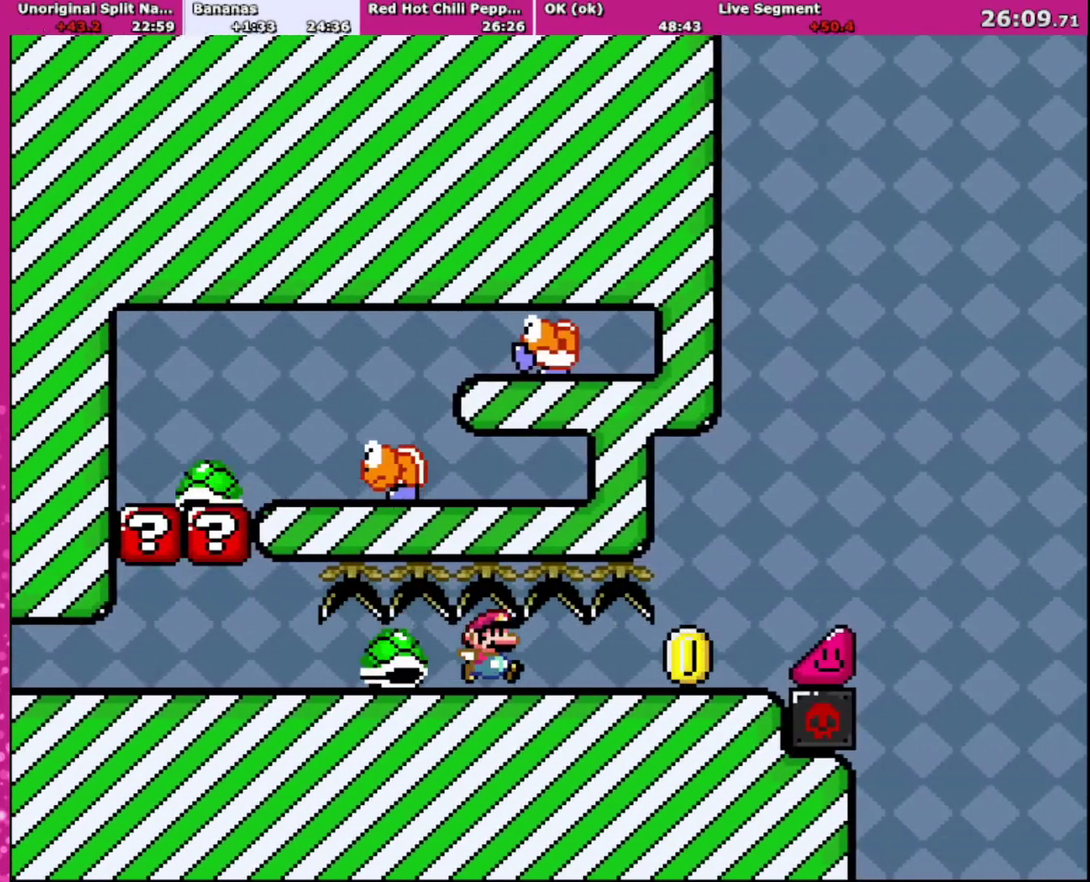
{"buttons": ["B", "Y", "DPAD_RIGHT"], "events": [[434, "B", "down"]]}
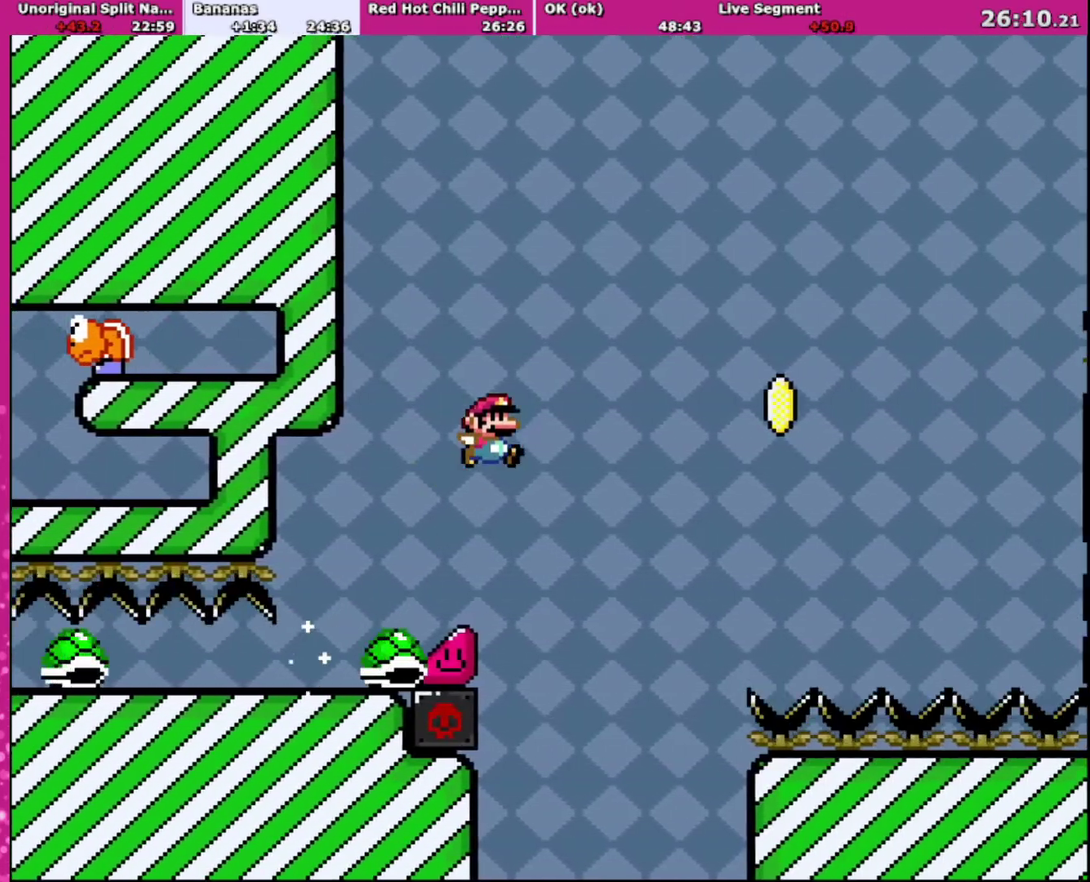
{"buttons": ["B", "Y", "DPAD_UP", "DPAD_RIGHT"], "events": [[267, "B", "up"], [267, "DPAD_UP", "down"], [300, "DPAD_RIGHT", "up"], [333, "DPAD_LEFT", "down"], [333, "DPAD_UP", "up"], [367, "B", "down"], [433, "DPAD_LEFT", "up"], [433, "DPAD_RIGHT", "down"], [467, "DPAD_UP", "down"]]}
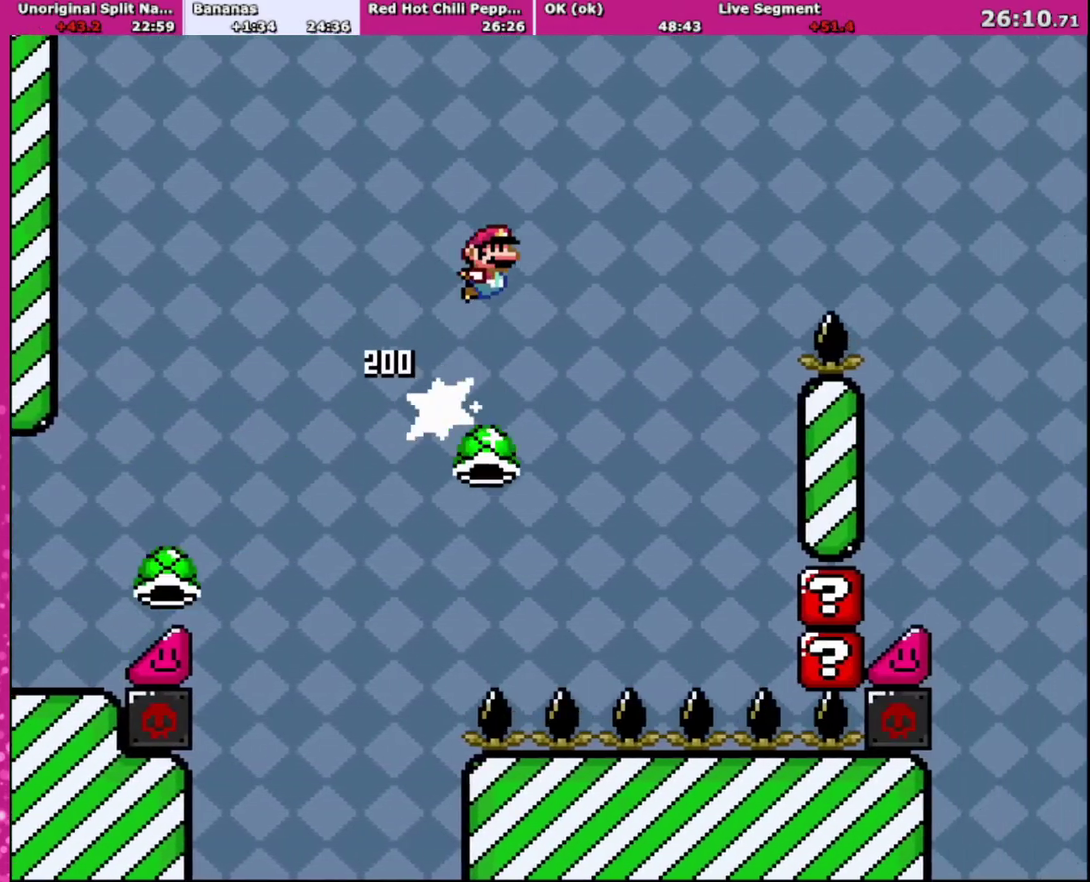
{"buttons": ["B", "Y", "DPAD_RIGHT"], "events": [[67, "DPAD_UP", "up"]]}
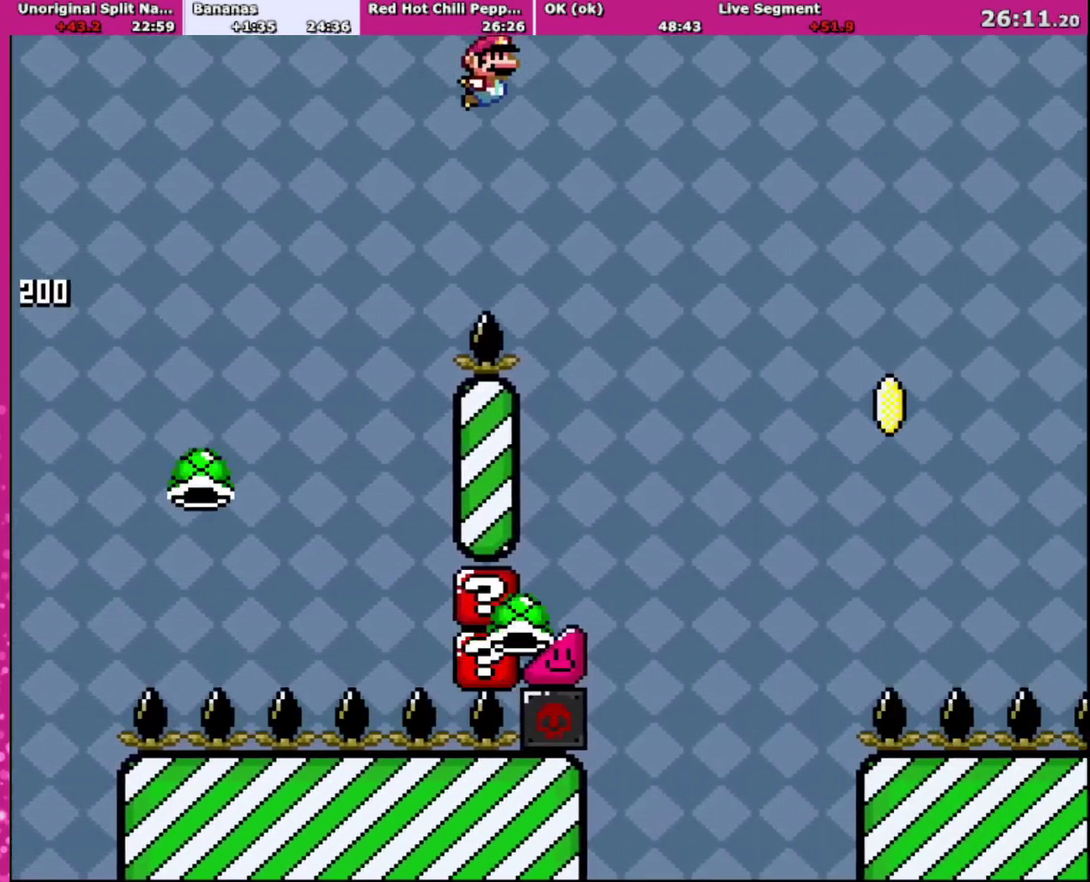
{"buttons": ["B", "Y", "DPAD_RIGHT"], "events": []}
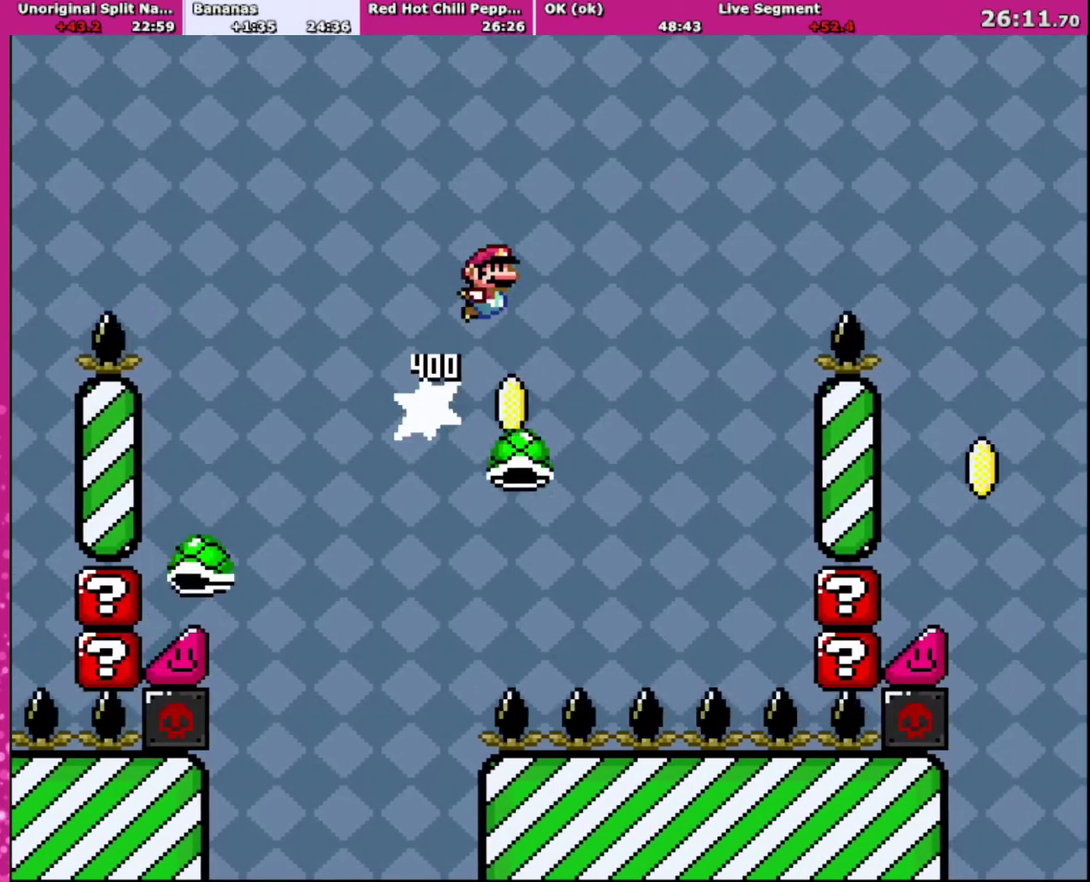
{"buttons": ["B", "Y", "DPAD_RIGHT"], "events": []}